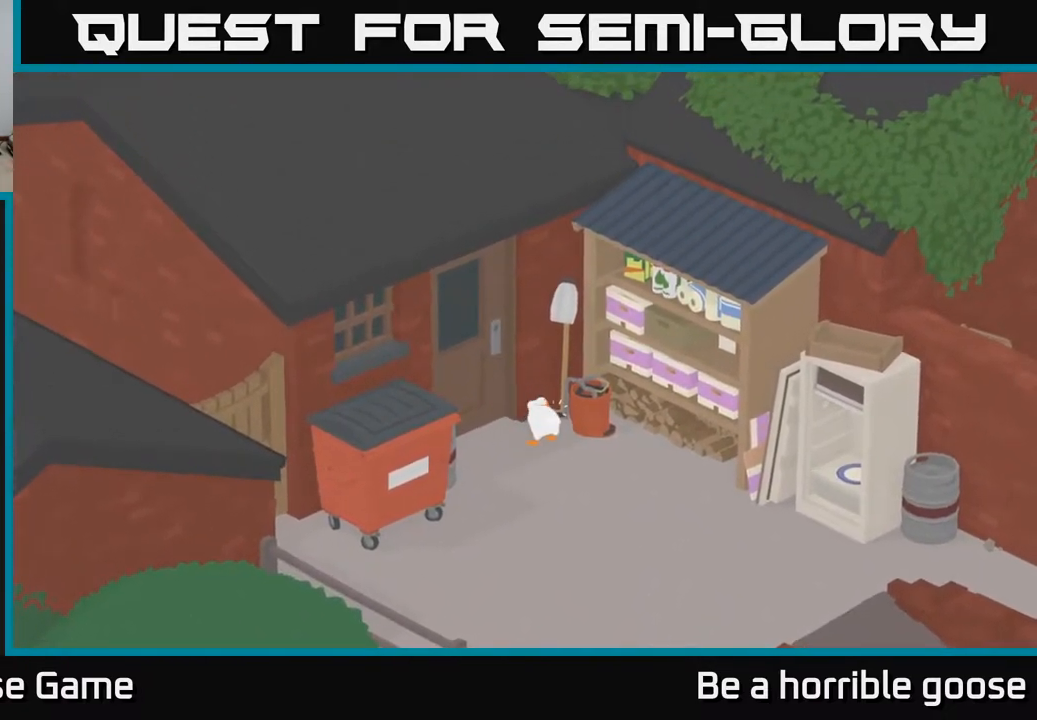
Gameplay with a controller (Xbox layout); each line is a JSON object with the inputs held at the frame after it. "events" lists button and stick changes between this image and that frame as [ms after this image, input, new state], when the widget could be followed in between.
{"buttons": ["A"], "left_stick": "left", "right_stick": "center", "events": [[150, "left_stick", "left"], [250, "L2", "up"], [367, "A", "down"]]}
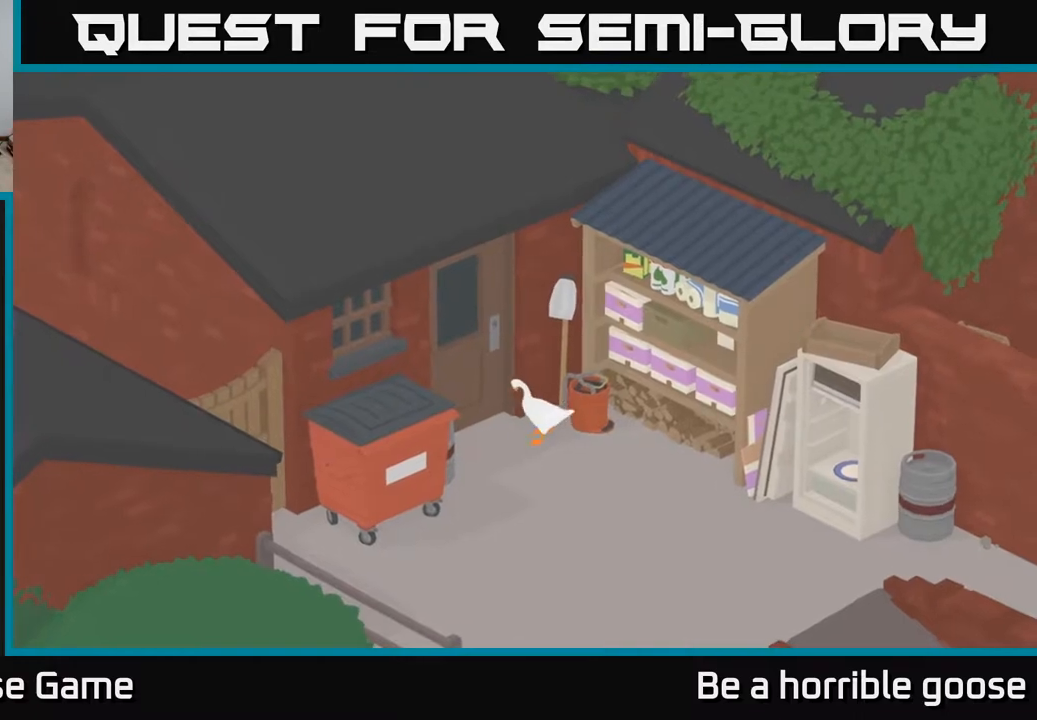
{"buttons": [], "left_stick": "up", "right_stick": "center", "events": [[117, "left_stick", "up-left"], [300, "left_stick", "up"], [367, "A", "up"]]}
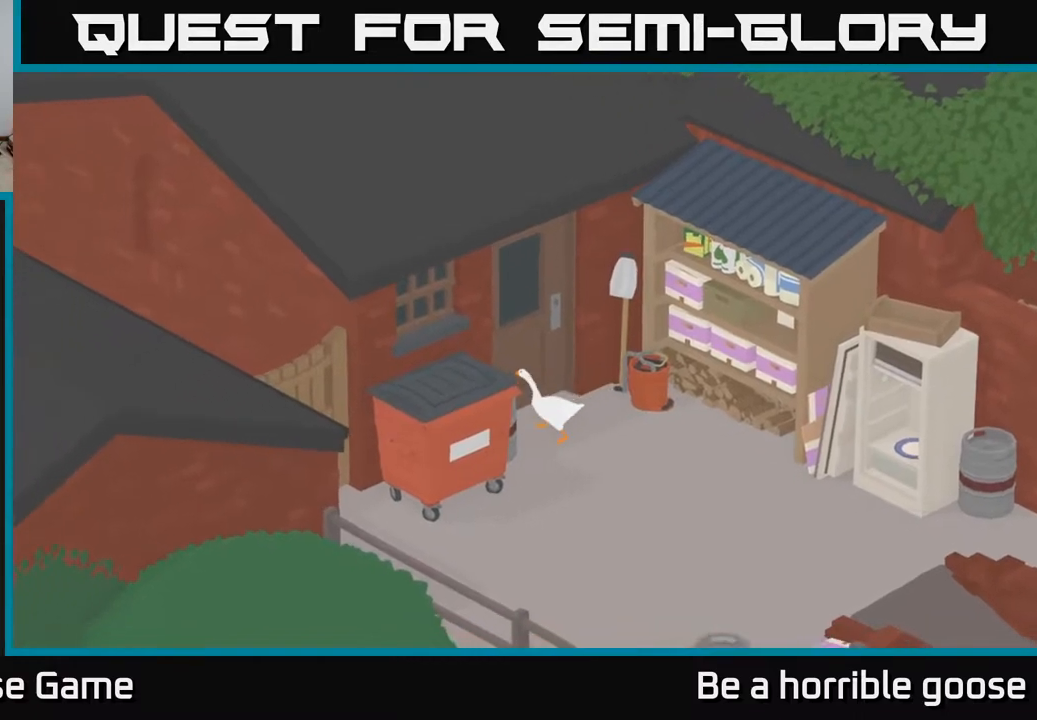
{"buttons": ["B"], "left_stick": "center", "right_stick": "center", "events": [[17, "left_stick", "center"], [67, "B", "down"], [200, "B", "up"], [367, "B", "down"]]}
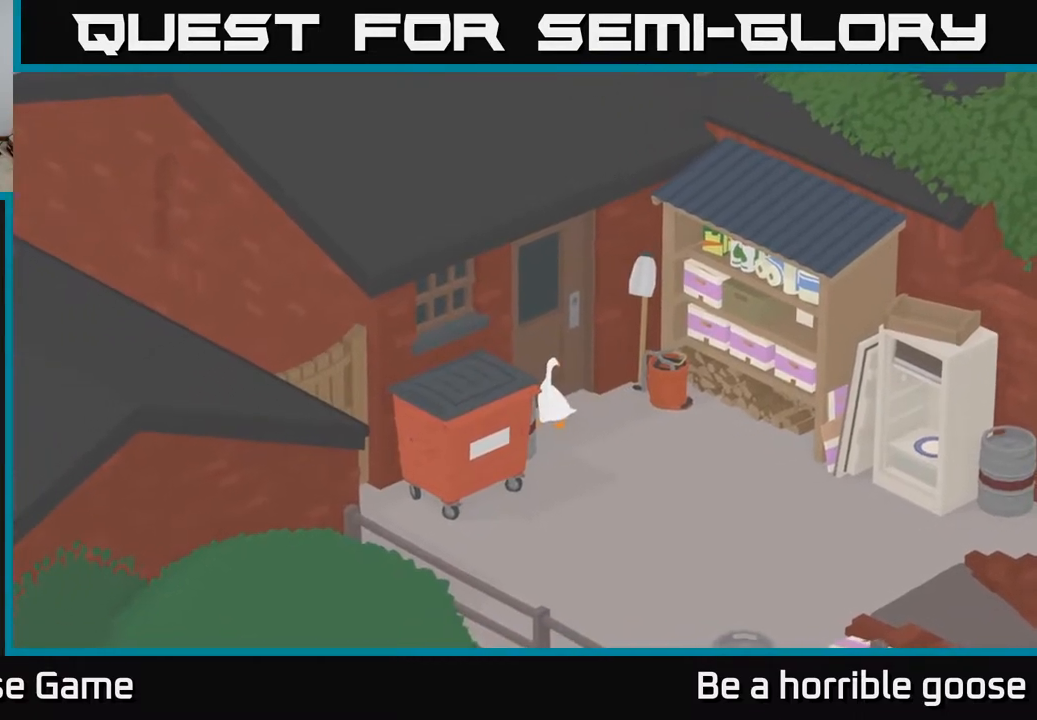
{"buttons": ["A"], "left_stick": "down-right", "right_stick": "center", "events": [[17, "B", "up"], [67, "left_stick", "right"], [183, "A", "down"], [217, "left_stick", "down-right"]]}
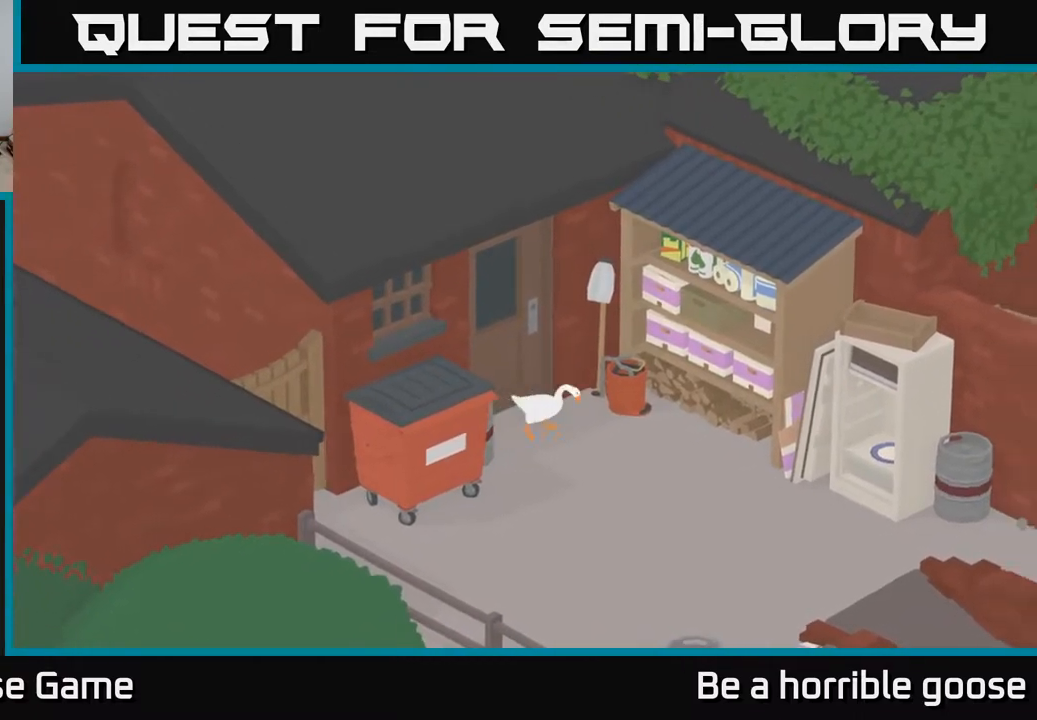
{"buttons": ["A"], "left_stick": "down-right", "right_stick": "center", "events": []}
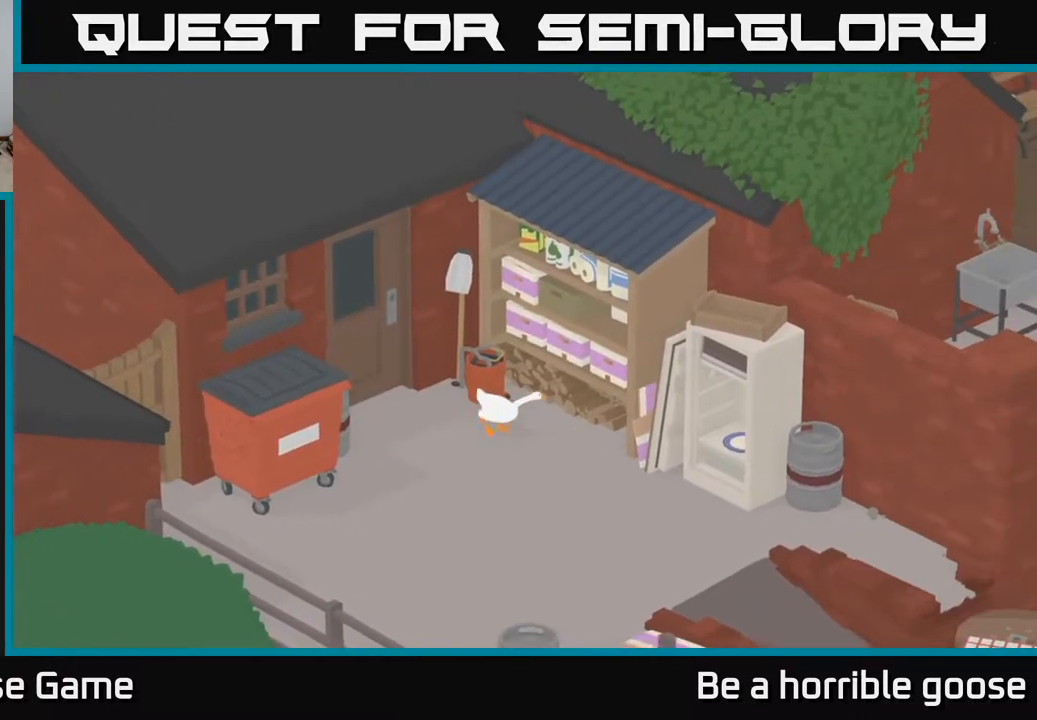
{"buttons": ["A"], "left_stick": "down-right", "right_stick": "center", "events": []}
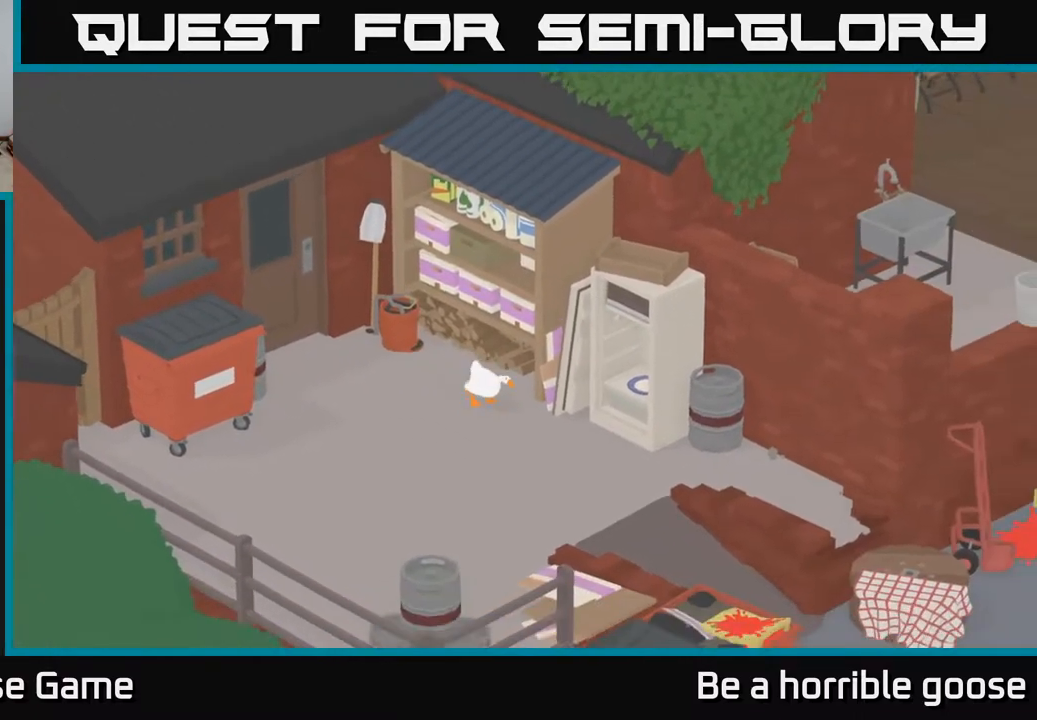
{"buttons": ["A"], "left_stick": "down-right", "right_stick": "center", "events": []}
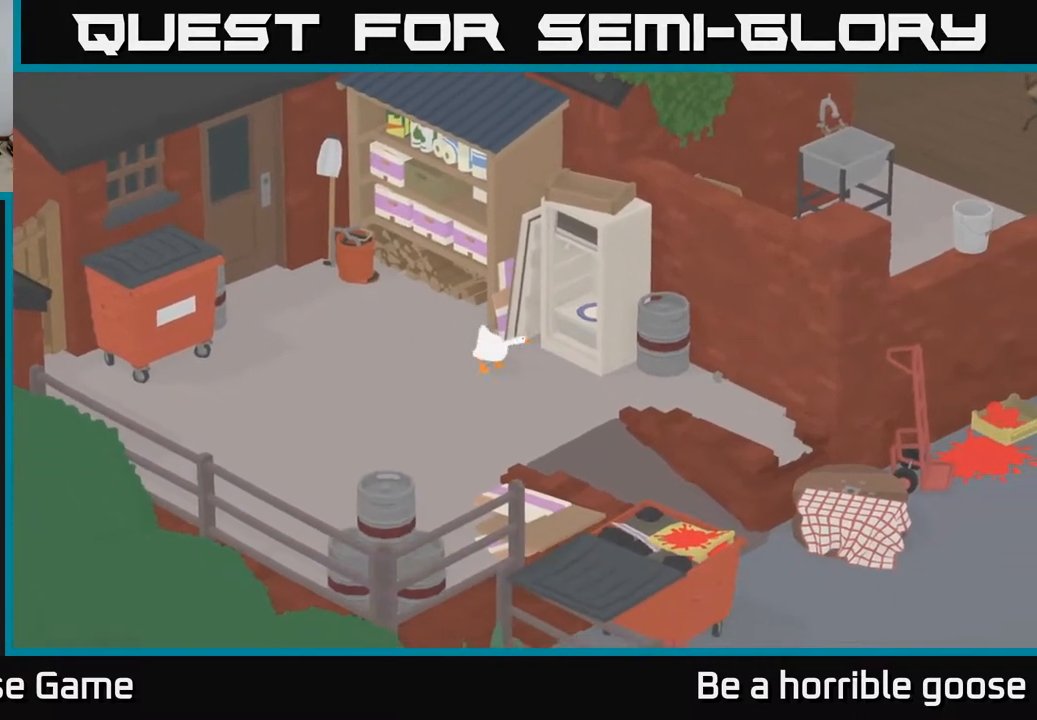
{"buttons": [], "left_stick": "right", "right_stick": "center", "events": [[167, "A", "up"], [250, "left_stick", "right"]]}
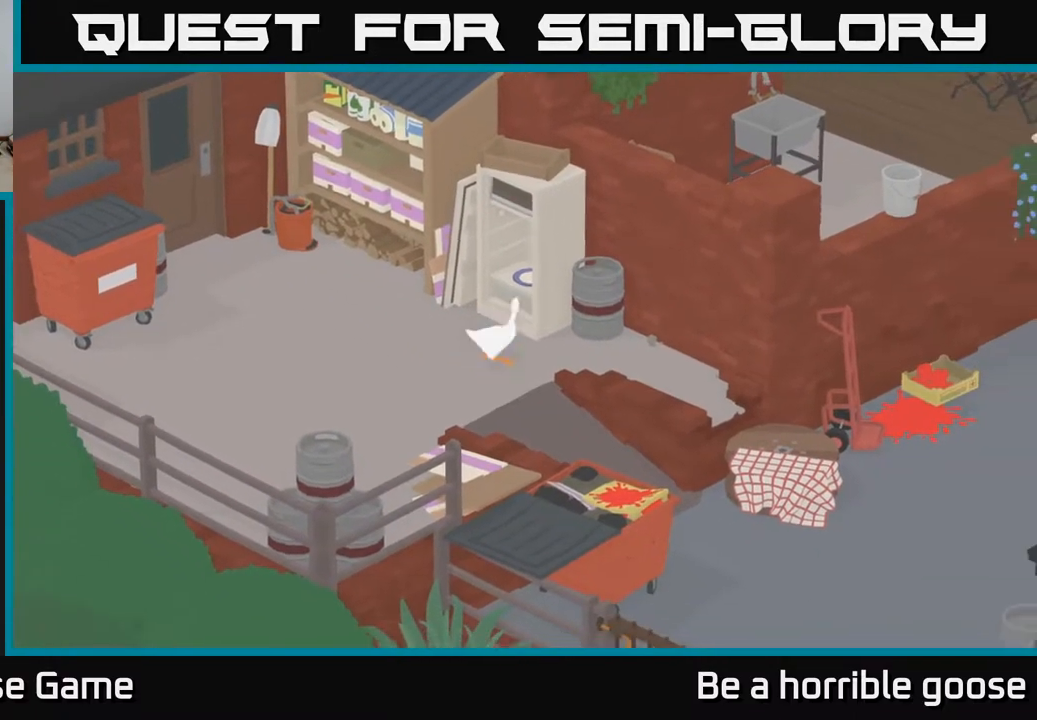
{"buttons": ["A"], "left_stick": "right", "right_stick": "center", "events": [[150, "A", "down"]]}
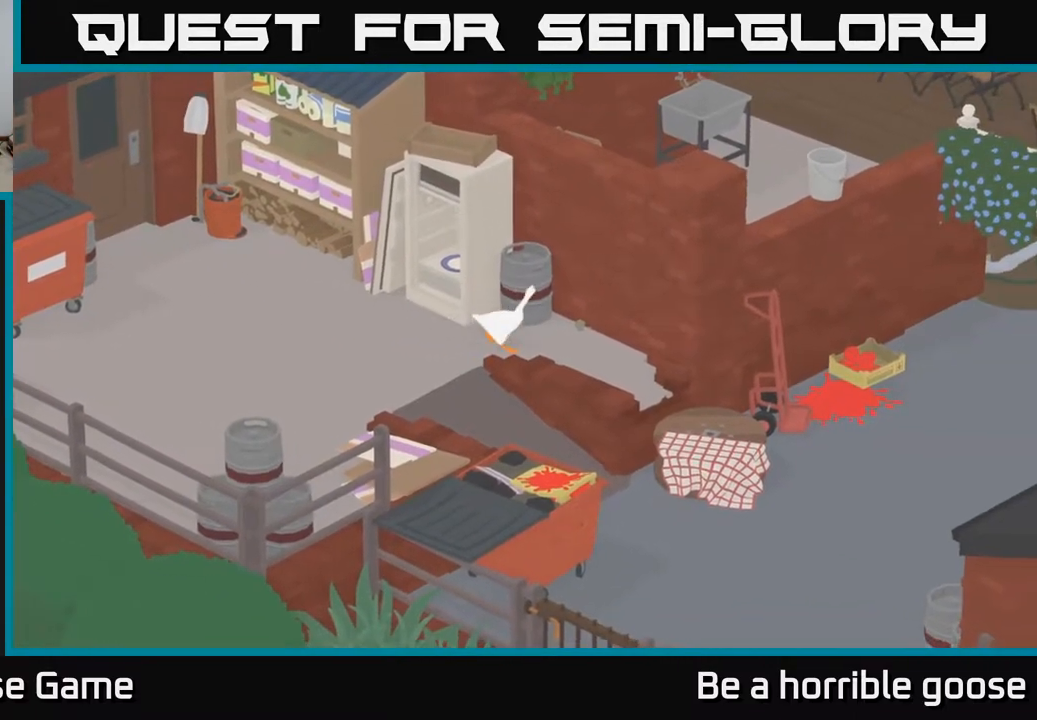
{"buttons": ["A"], "left_stick": "down-right", "right_stick": "center", "events": [[83, "A", "up"], [150, "left_stick", "down-right"], [400, "A", "down"]]}
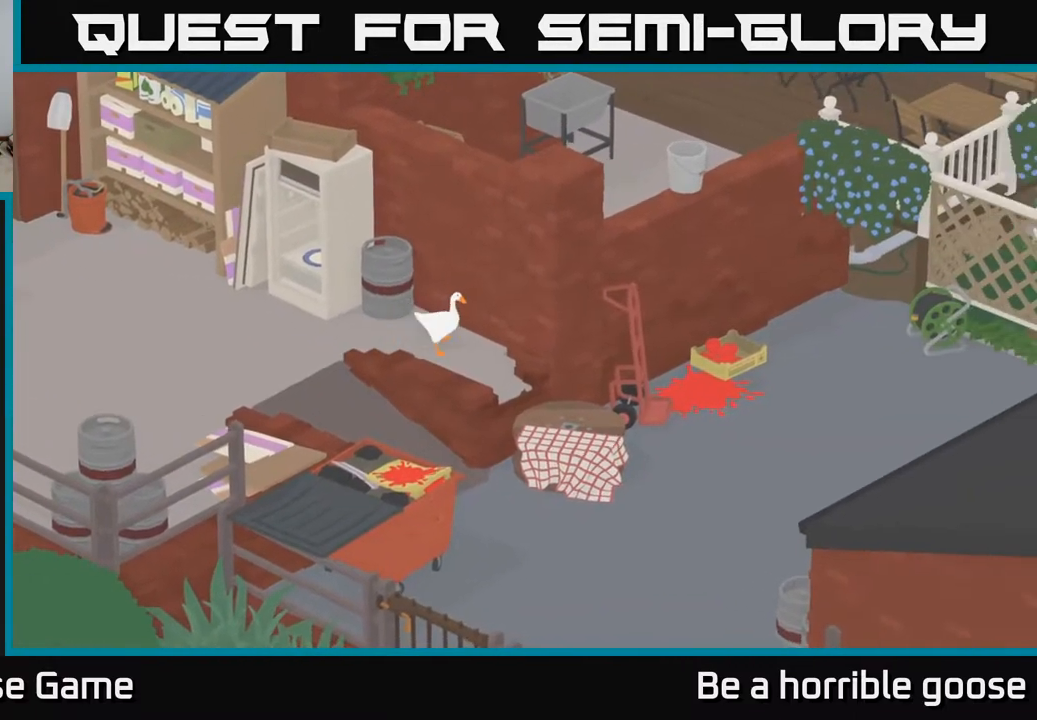
{"buttons": ["A"], "left_stick": "down-right", "right_stick": "center", "events": []}
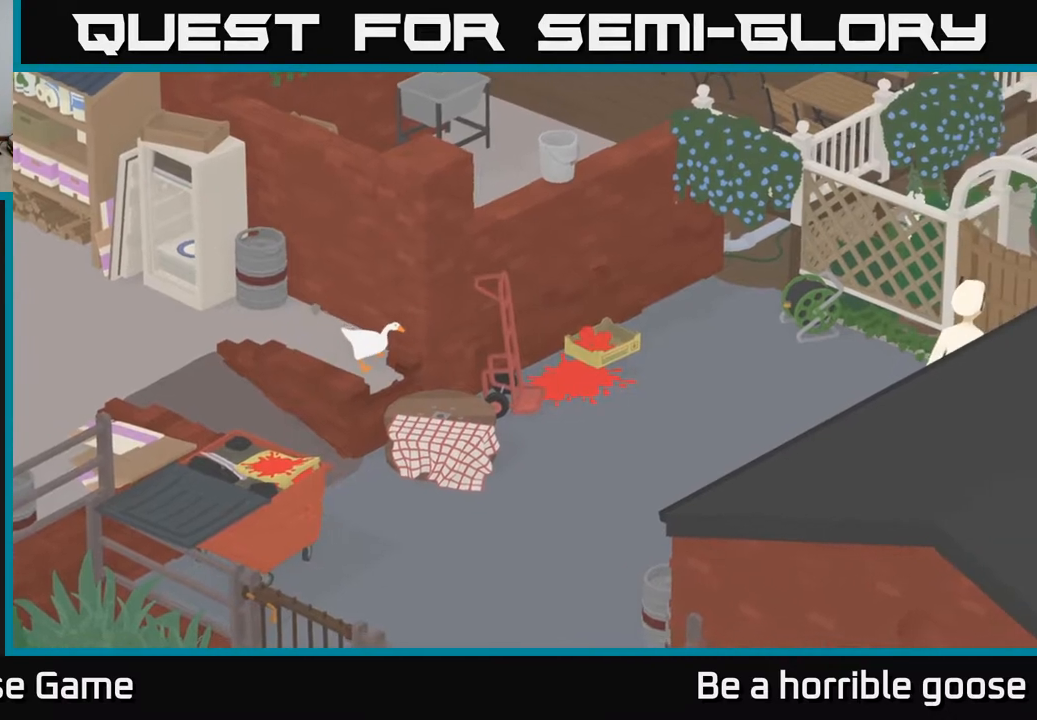
{"buttons": [], "left_stick": "down-right", "right_stick": "center", "events": [[150, "A", "up"]]}
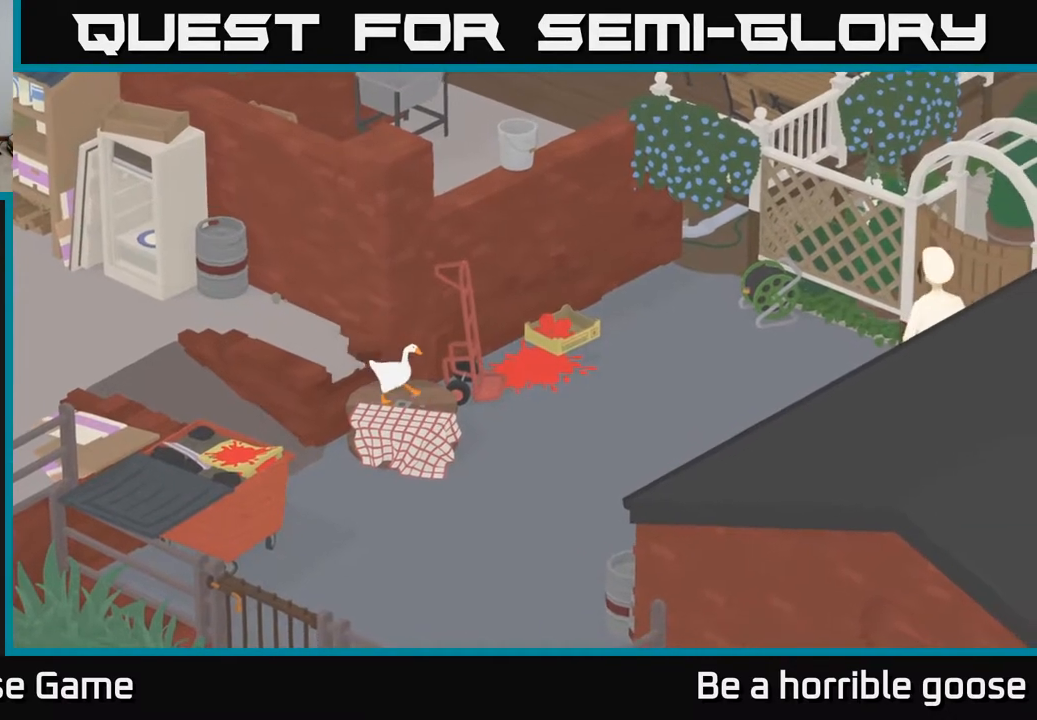
{"buttons": [], "left_stick": "center", "right_stick": "center", "events": [[367, "left_stick", "center"]]}
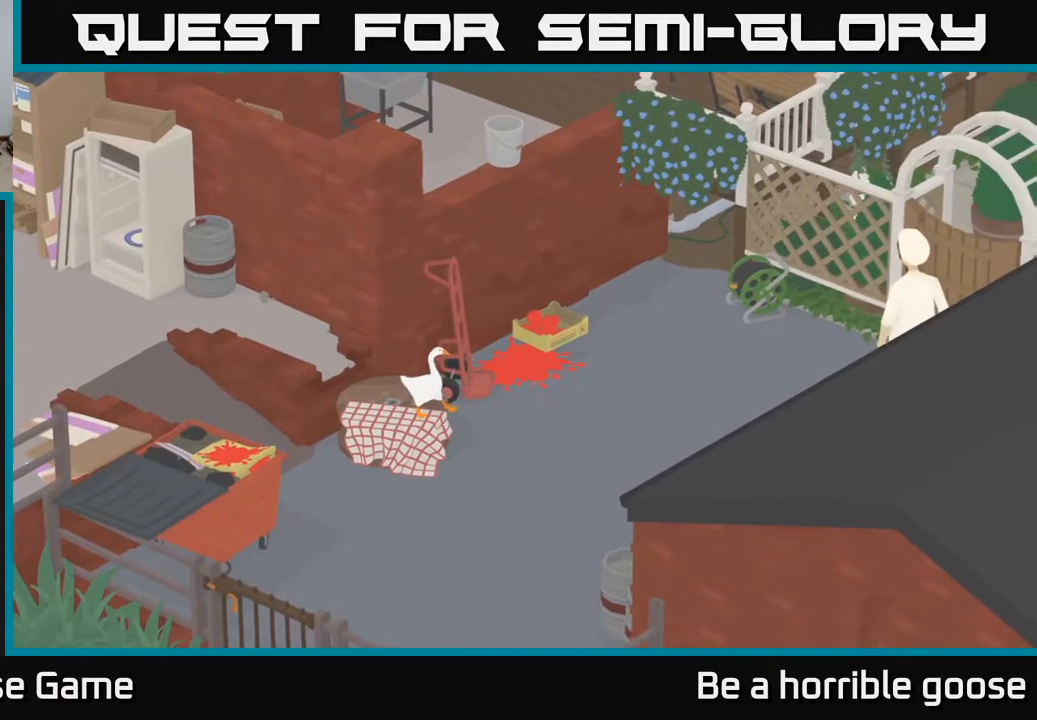
{"buttons": [], "left_stick": "down-right", "right_stick": "center", "events": [[33, "left_stick", "down-right"]]}
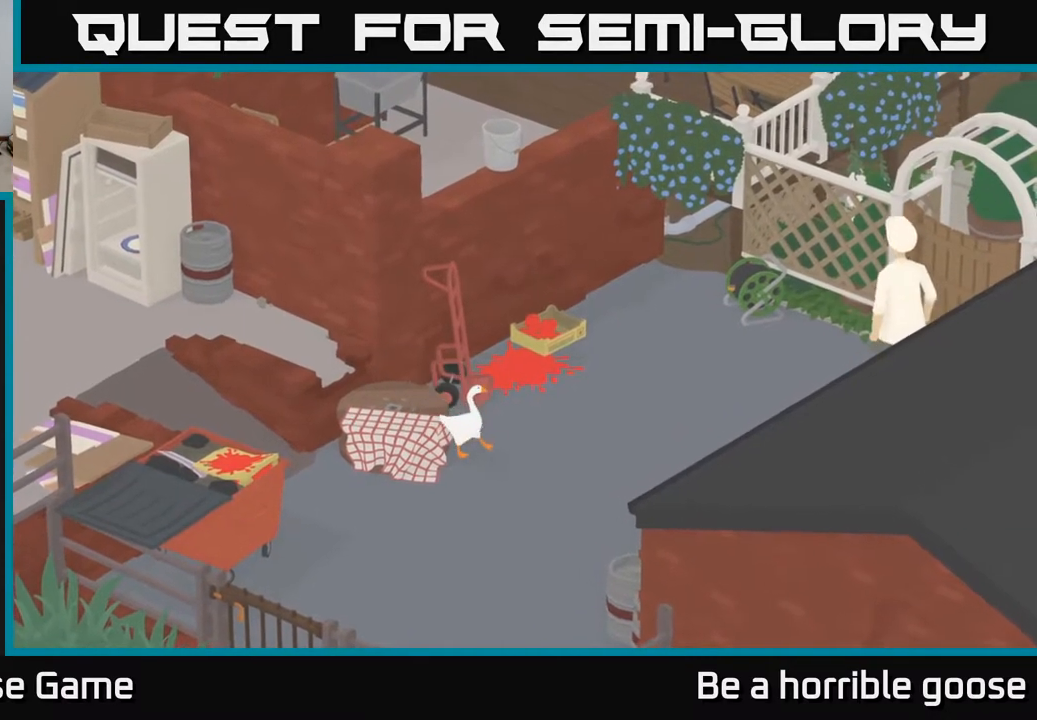
{"buttons": ["A"], "left_stick": "down", "right_stick": "center", "events": [[17, "left_stick", "right"], [217, "left_stick", "down-right"], [417, "A", "down"], [500, "left_stick", "down"]]}
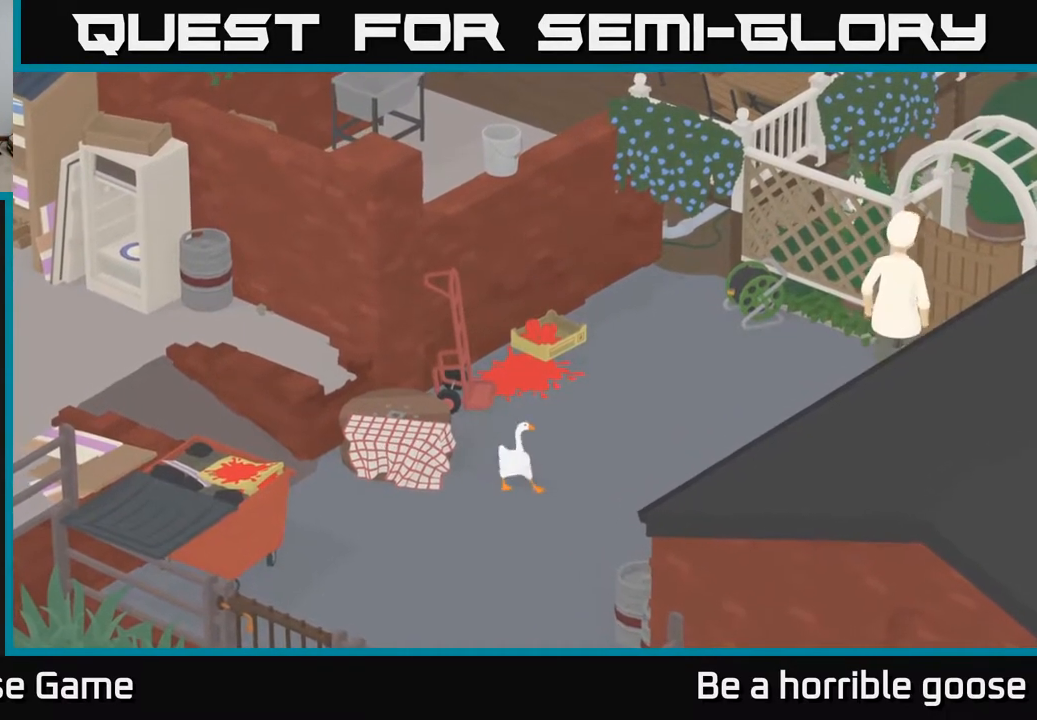
{"buttons": ["A"], "left_stick": "down", "right_stick": "center", "events": []}
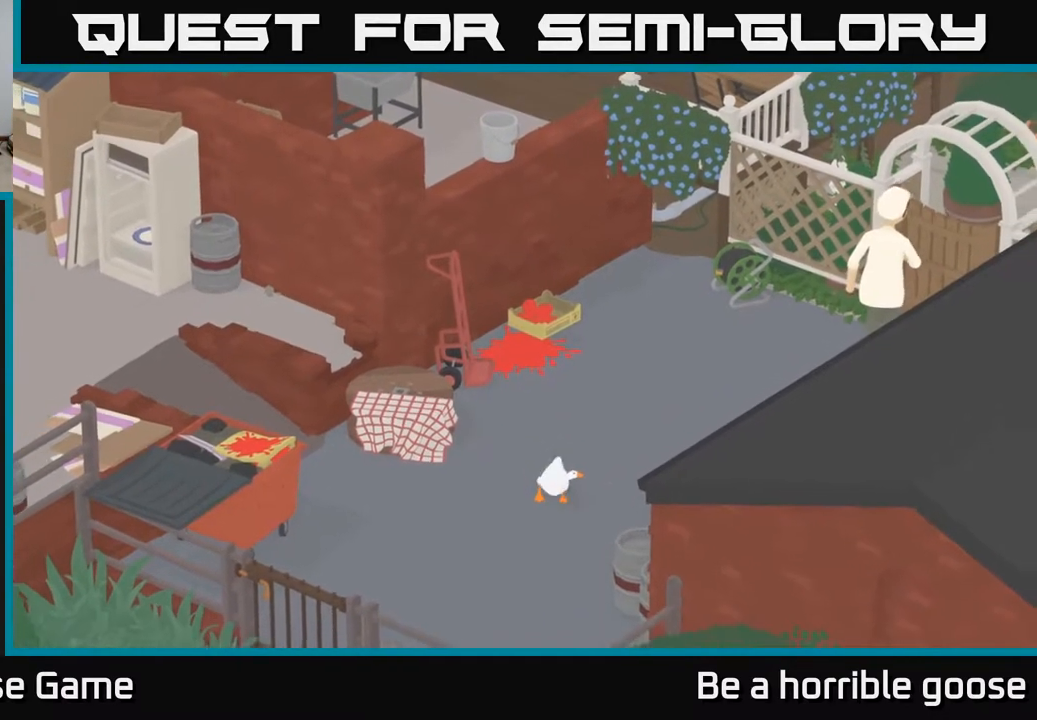
{"buttons": ["A"], "left_stick": "down", "right_stick": "center", "events": []}
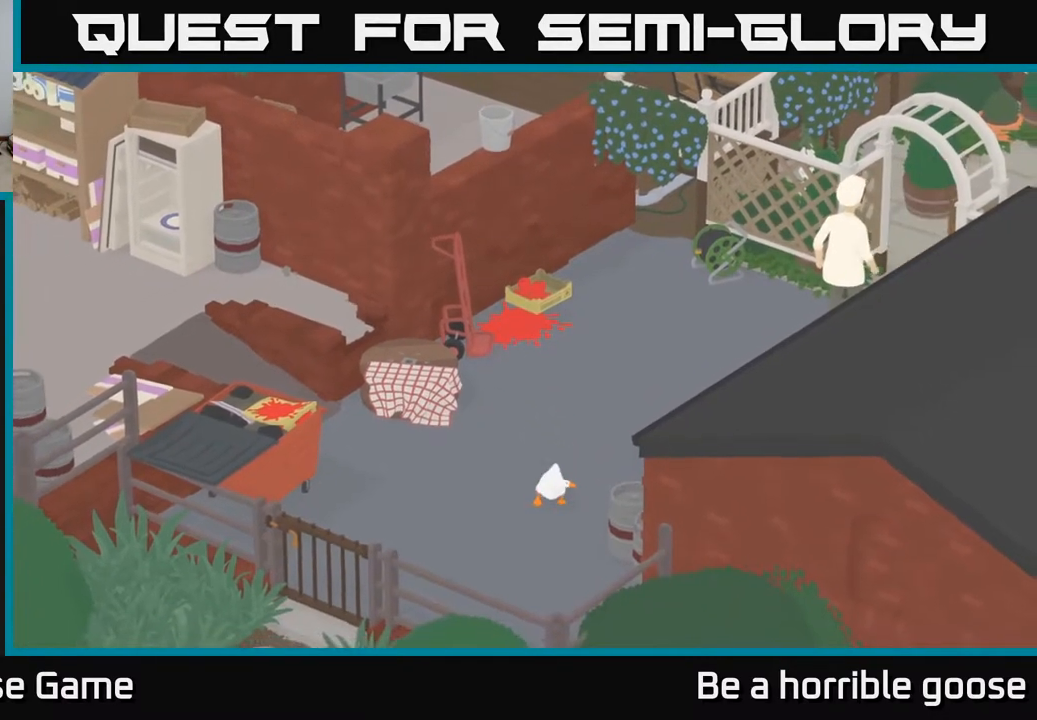
{"buttons": ["A"], "left_stick": "down", "right_stick": "center", "events": []}
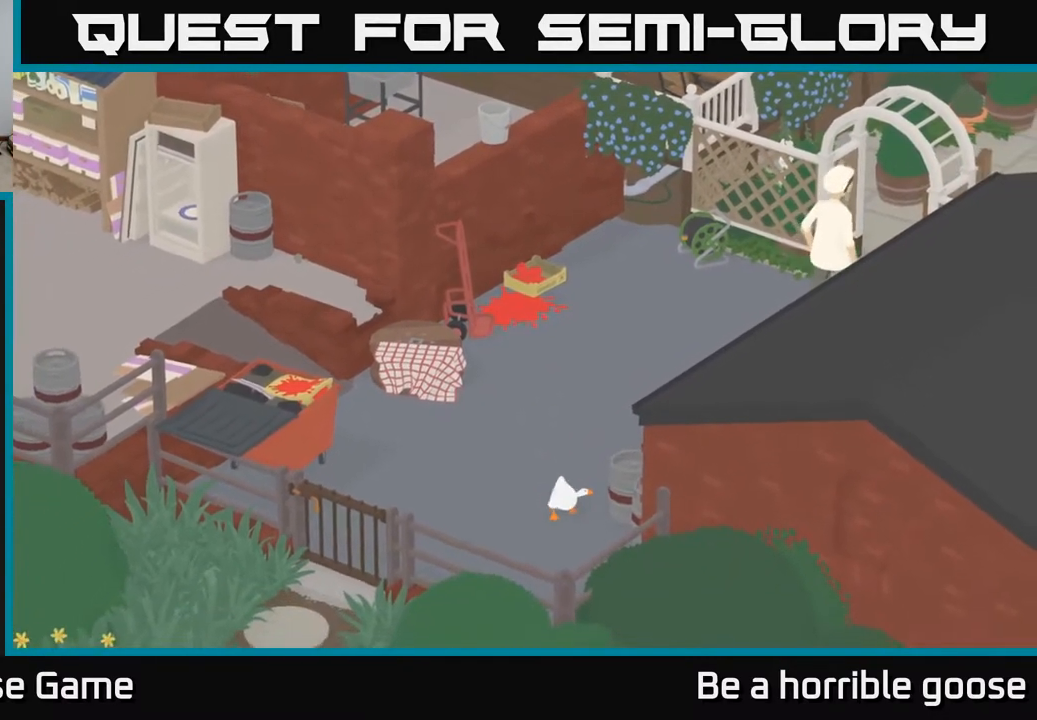
{"buttons": ["A"], "left_stick": "down", "right_stick": "center", "events": []}
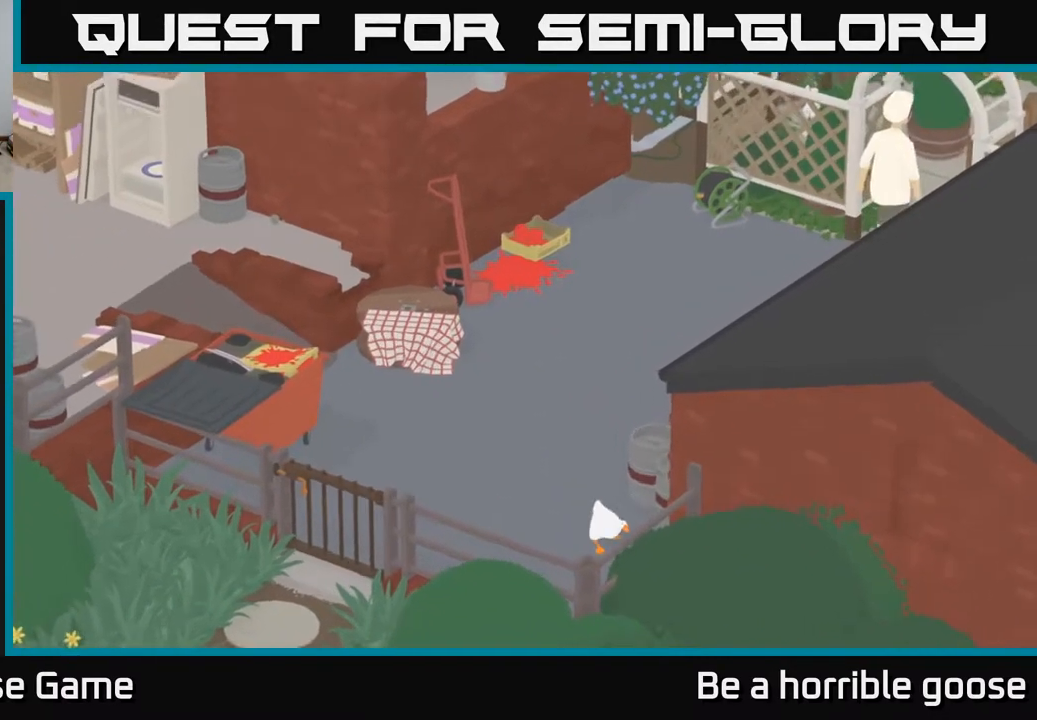
{"buttons": [], "left_stick": "center", "right_stick": "center", "events": [[283, "A", "up"], [383, "left_stick", "center"]]}
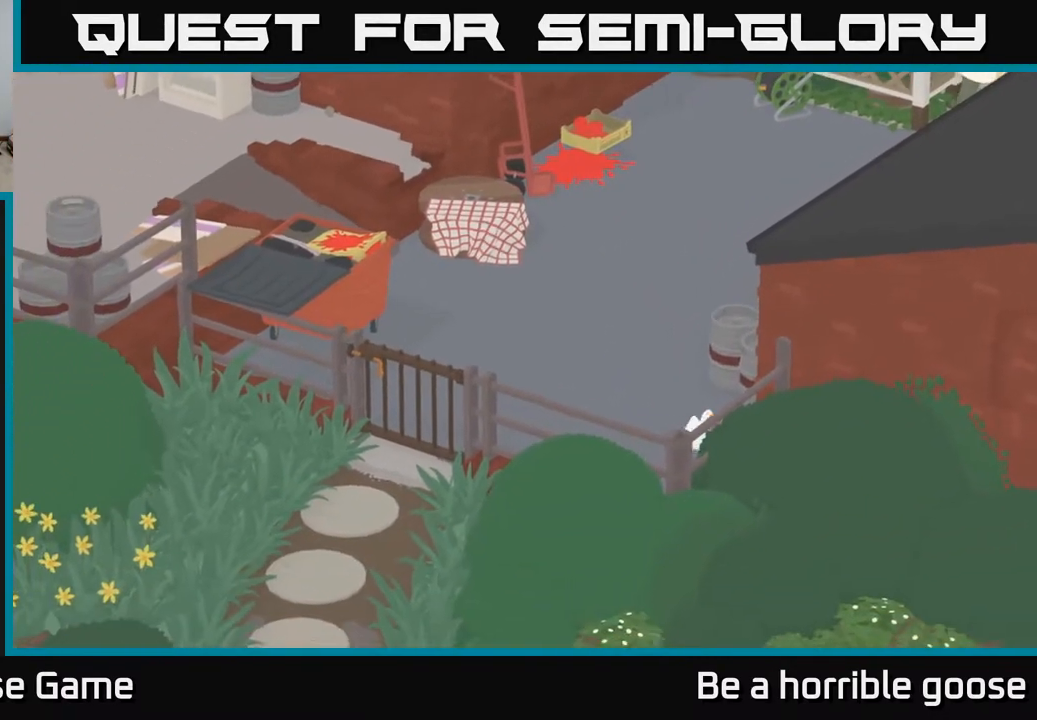
{"buttons": [], "left_stick": "center", "right_stick": "center", "events": []}
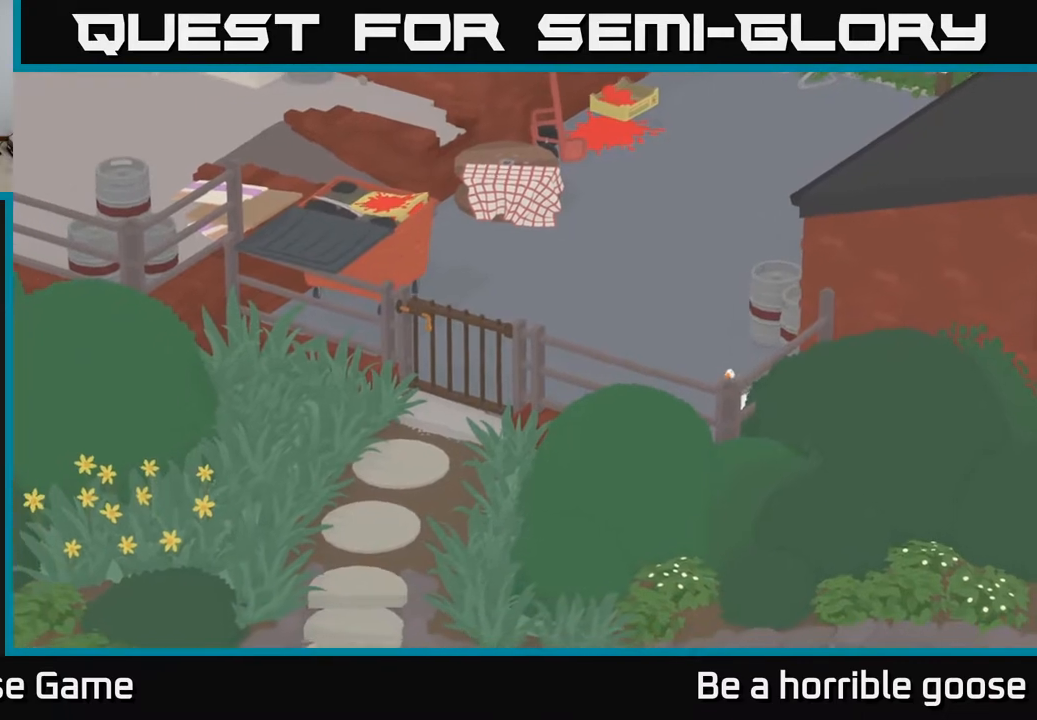
{"buttons": [], "left_stick": "down", "right_stick": "center", "events": [[117, "left_stick", "down"]]}
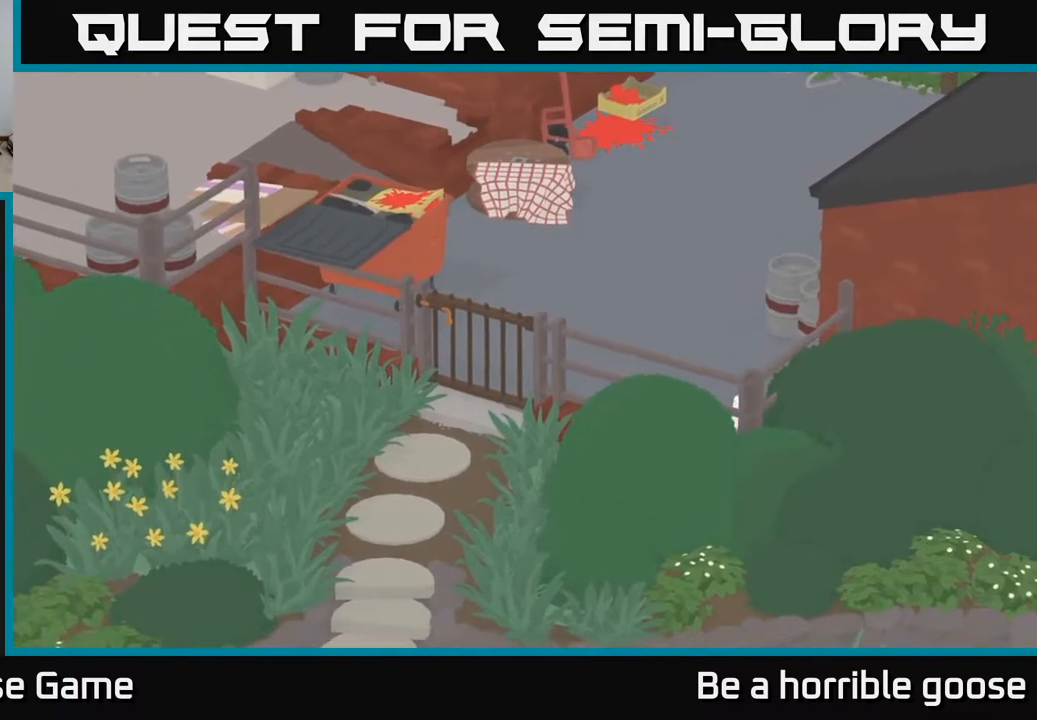
{"buttons": [], "left_stick": "center", "right_stick": "center", "events": [[83, "left_stick", "center"]]}
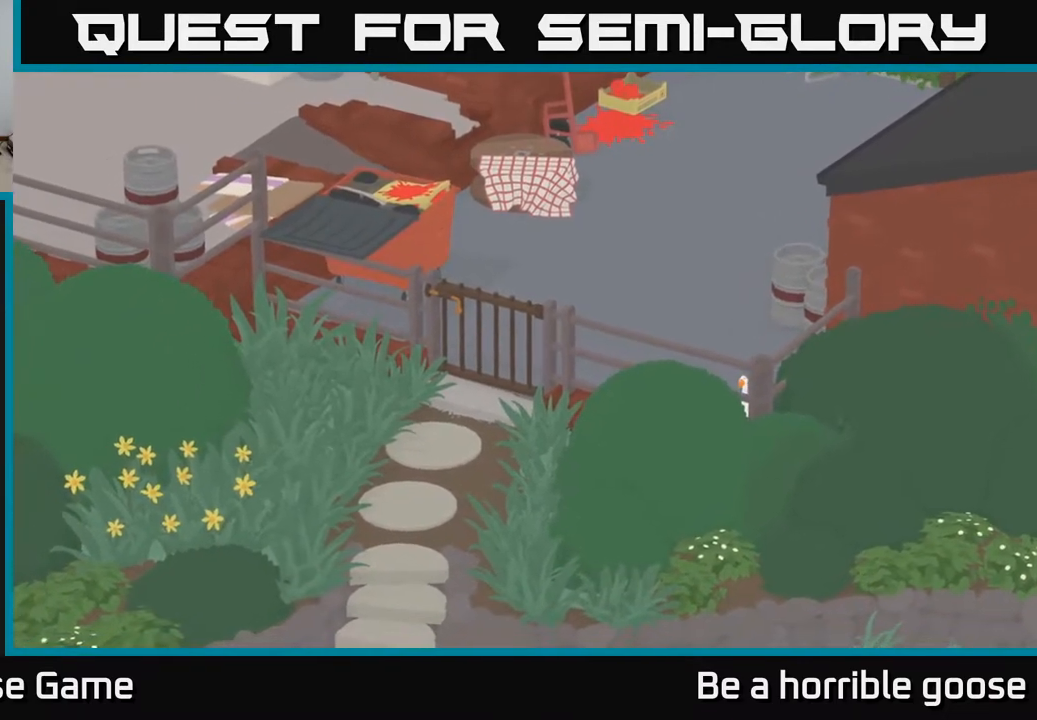
{"buttons": [], "left_stick": "up-left", "right_stick": "center", "events": [[33, "left_stick", "down"], [100, "left_stick", "down-left"], [367, "left_stick", "up-left"]]}
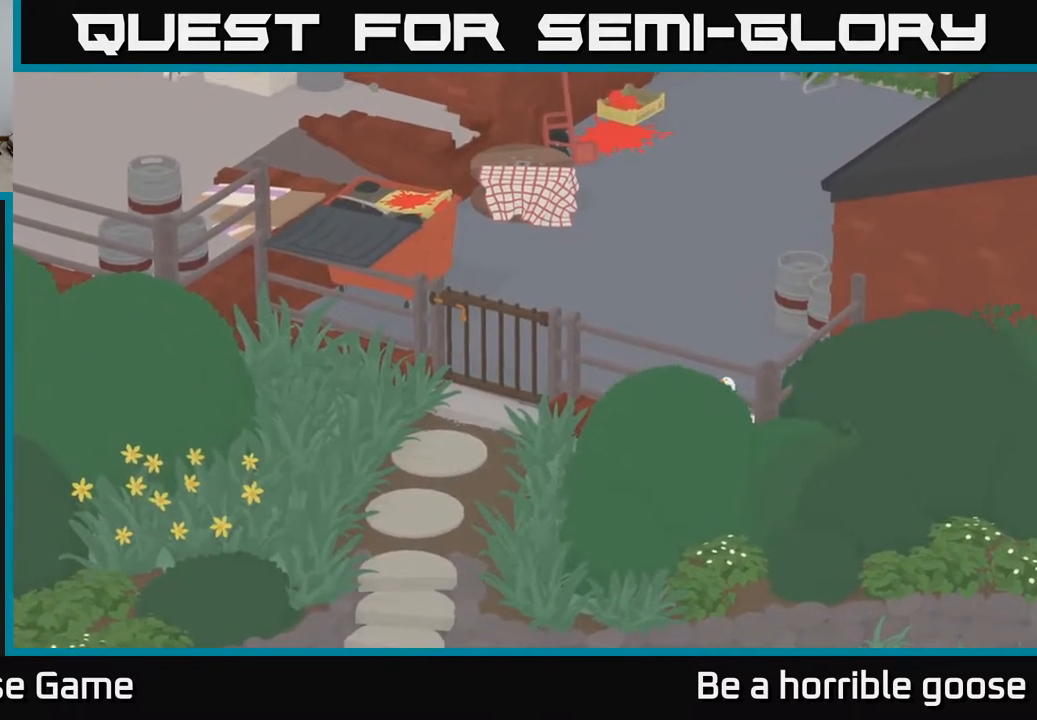
{"buttons": ["A"], "left_stick": "up", "right_stick": "center", "events": [[83, "left_stick", "up"], [383, "A", "down"]]}
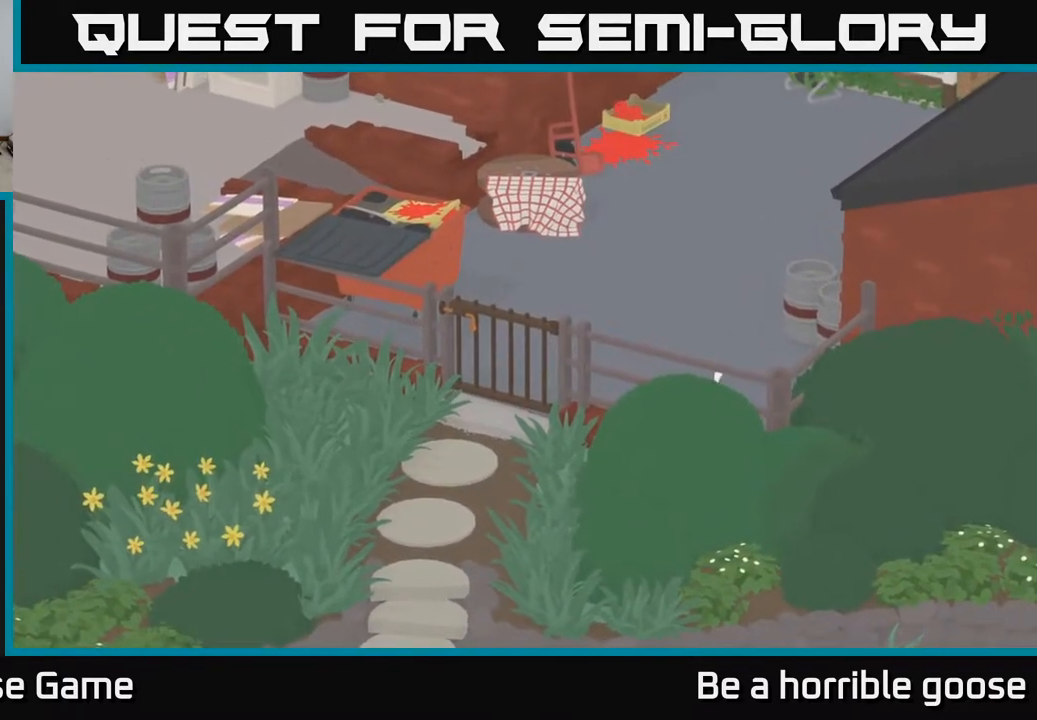
{"buttons": ["A"], "left_stick": "up", "right_stick": "center", "events": []}
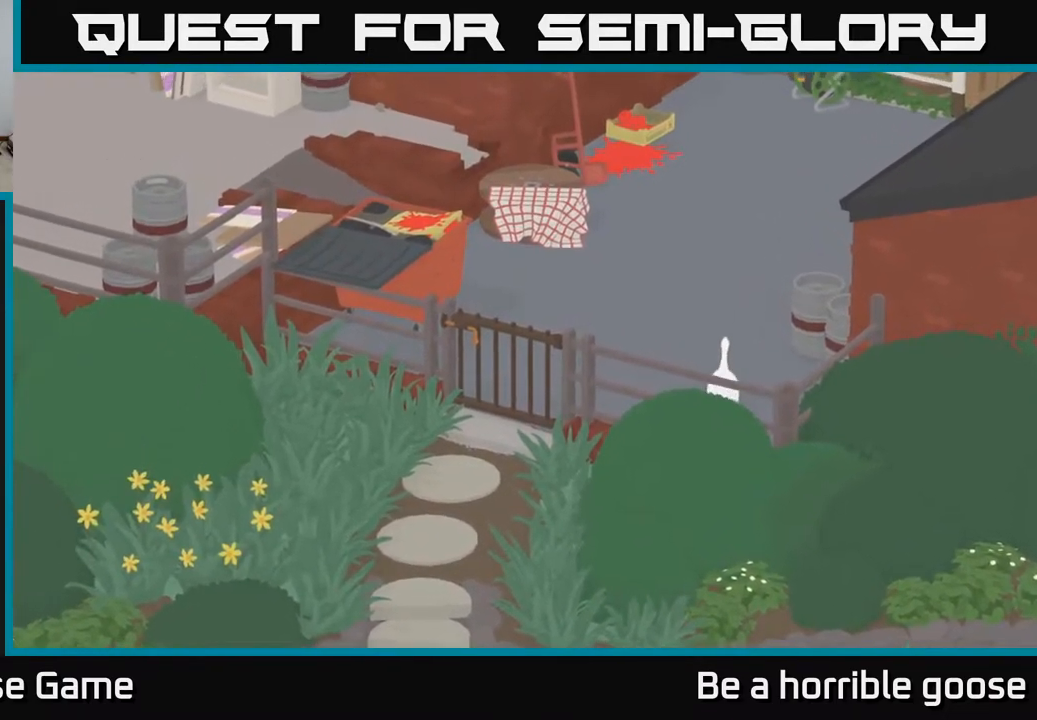
{"buttons": ["A"], "left_stick": "up", "right_stick": "center", "events": []}
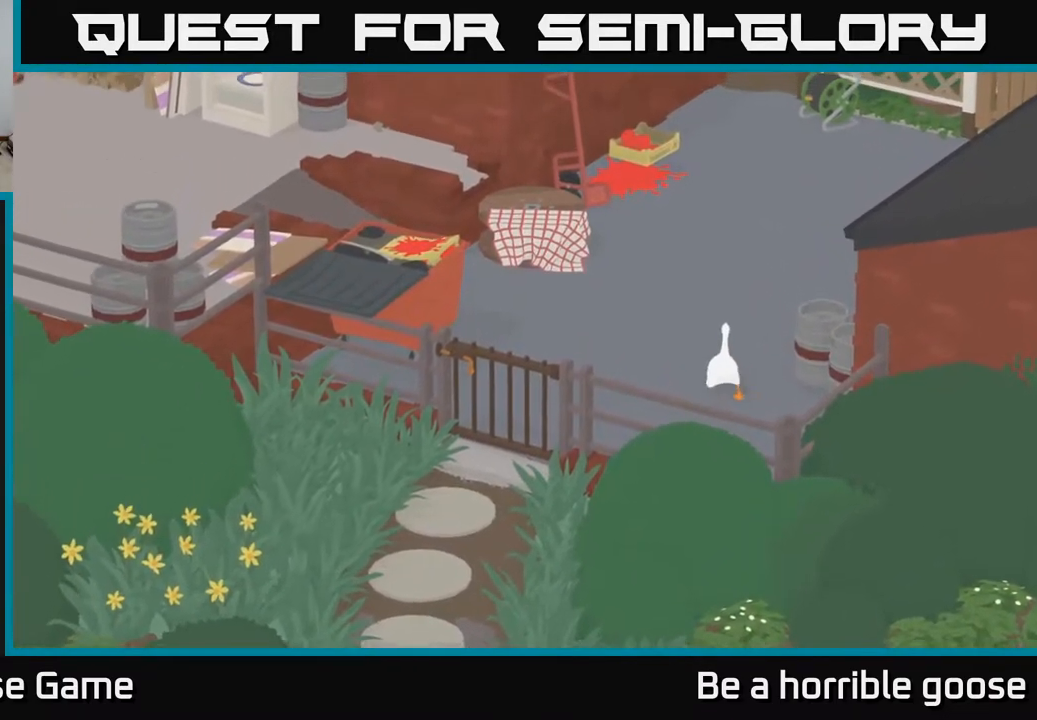
{"buttons": ["A"], "left_stick": "up-right", "right_stick": "center", "events": [[300, "left_stick", "up-right"]]}
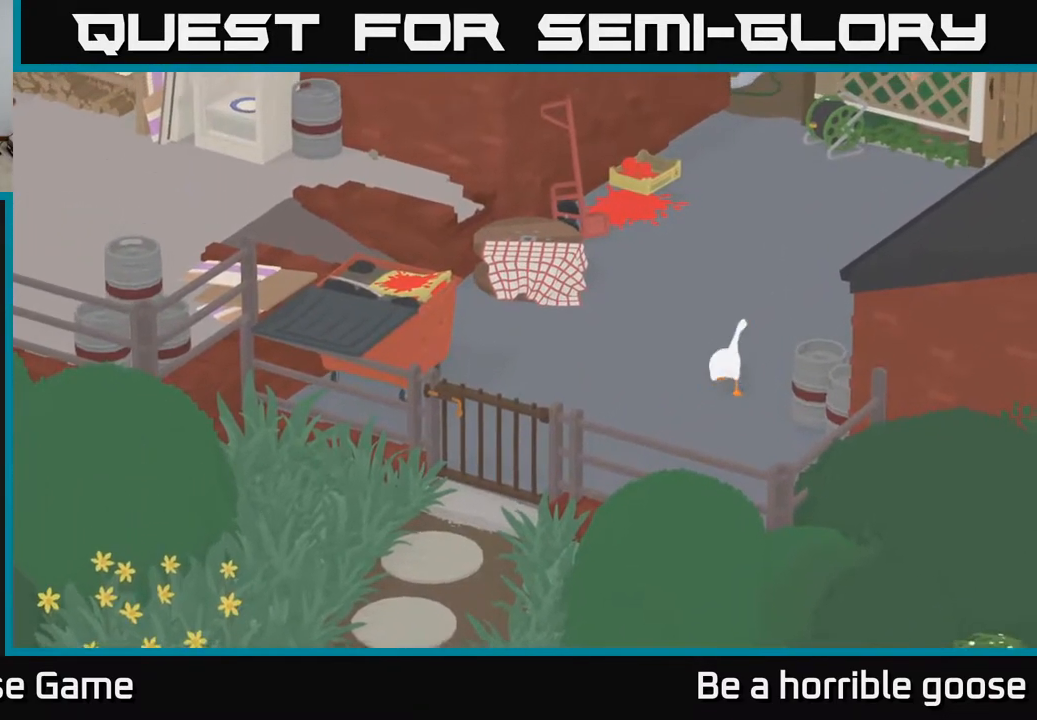
{"buttons": ["A"], "left_stick": "up-right", "right_stick": "center", "events": []}
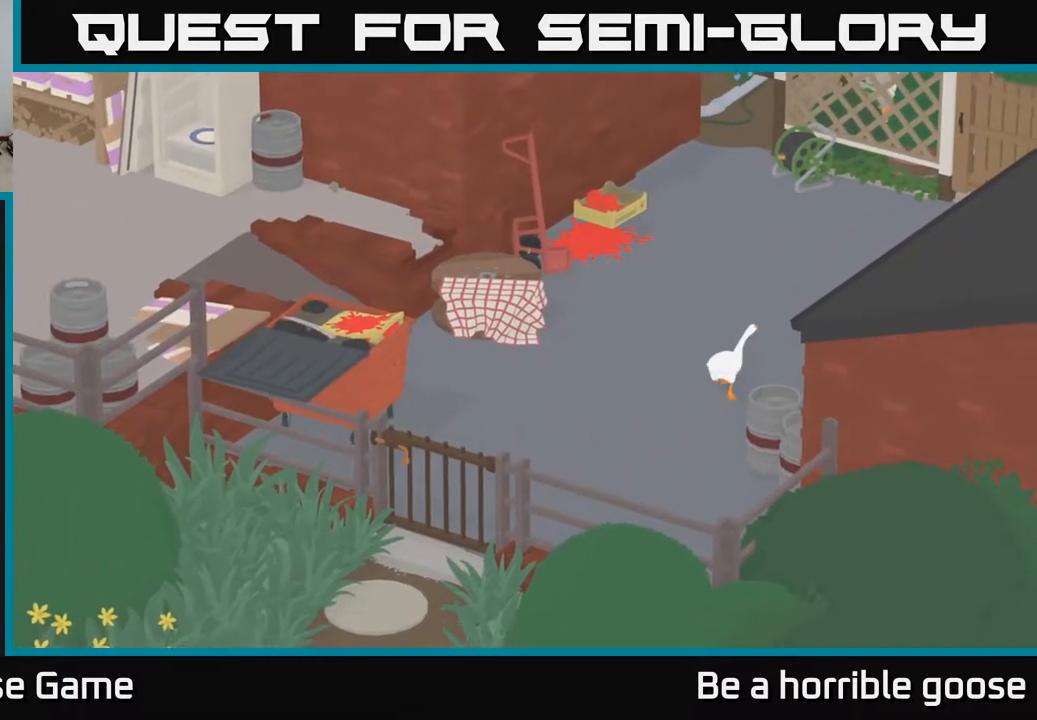
{"buttons": ["A"], "left_stick": "up-right", "right_stick": "center", "events": []}